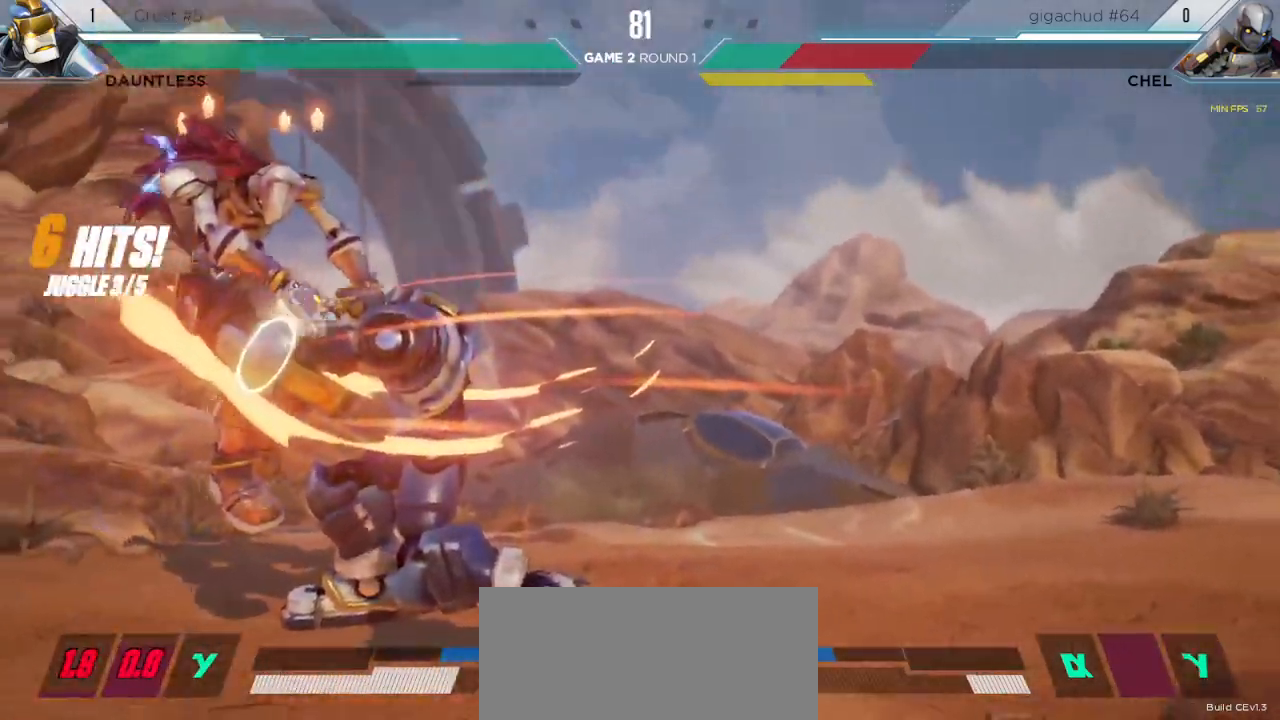
Gameplay with keyboard; each line is a JSON object with the keys held at the frame after it. "events" lists presses ("down") and releases ("up") of "down", "h", "left", "m", "overdrive", "right", "s1", "s2", "s3", "t" and "up" between this image and that frame as [ms after this image, input, new state], when the widget could be followed in between. No other keys are recorded. Mouse input is not recorded. Key names are as the overlay labels them; some are game actions (e.g. jump) rather than physical keys. Not read: l.
{"keys": [], "events": []}
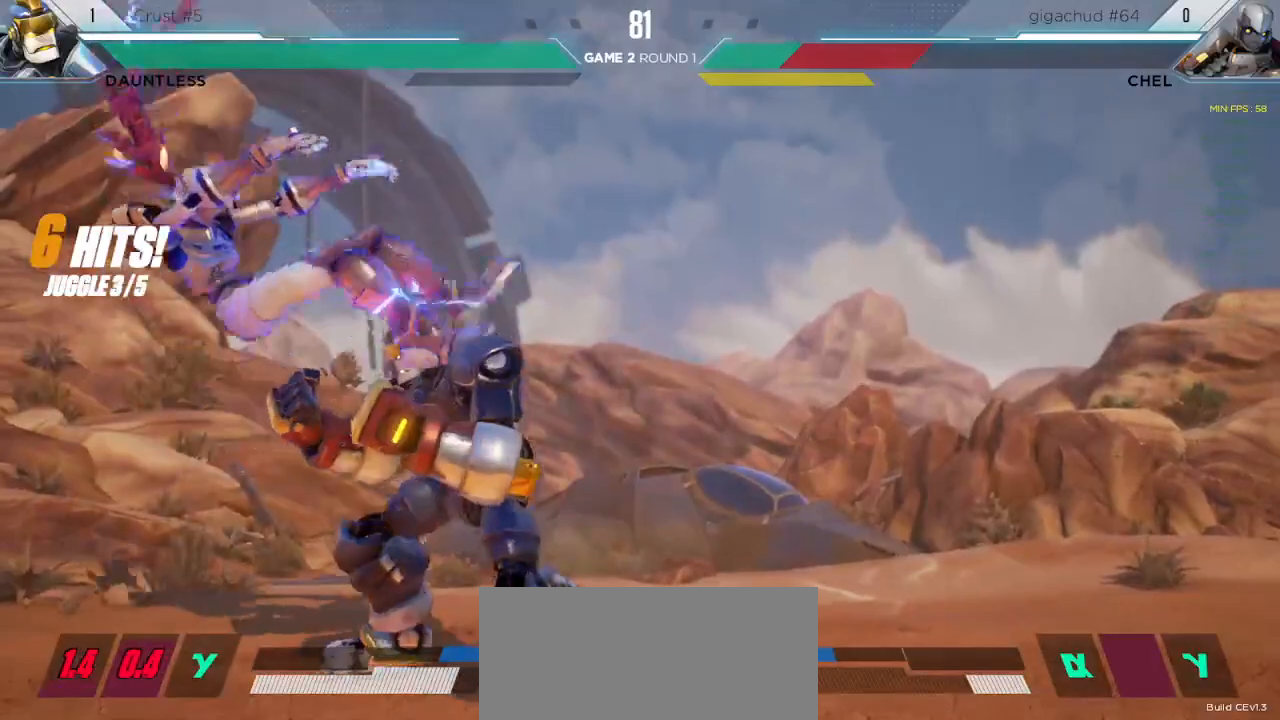
{"keys": ["right"], "events": [[150, "right", "down"]]}
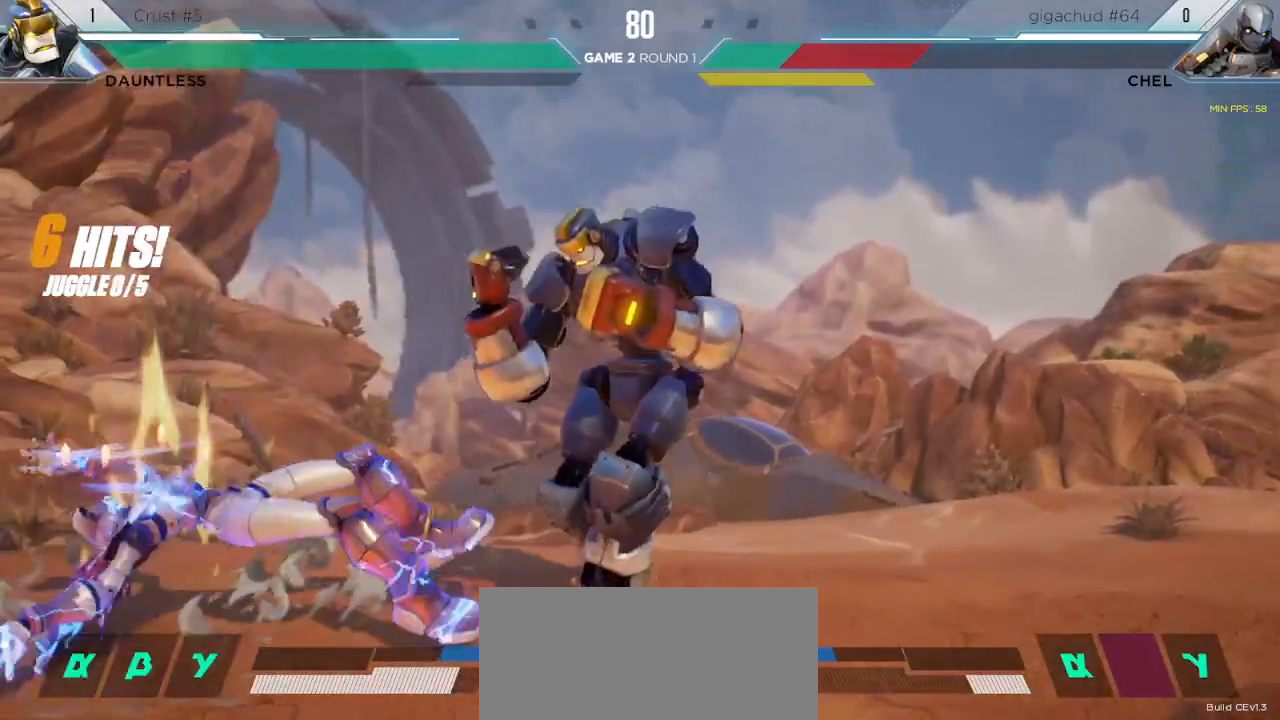
{"keys": [], "events": [[133, "right", "up"]]}
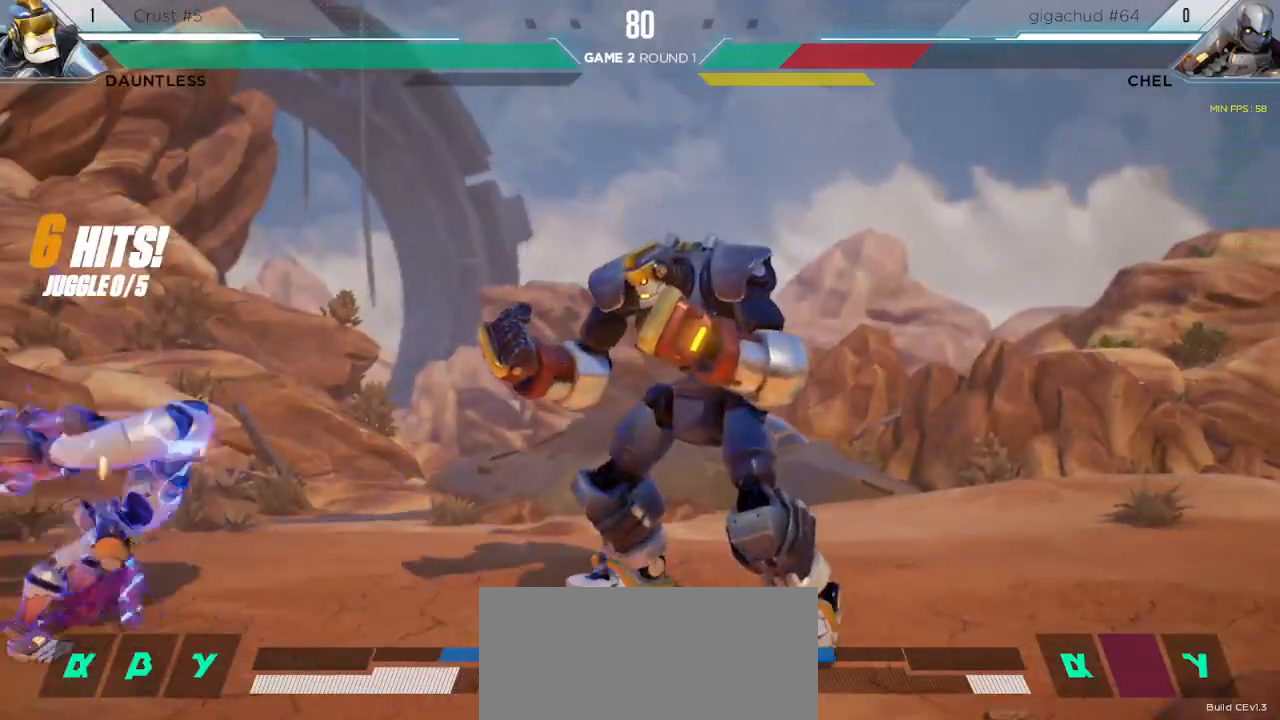
{"keys": [], "events": [[50, "left", "down"], [67, "up", "down"], [200, "left", "up"], [200, "up", "up"]]}